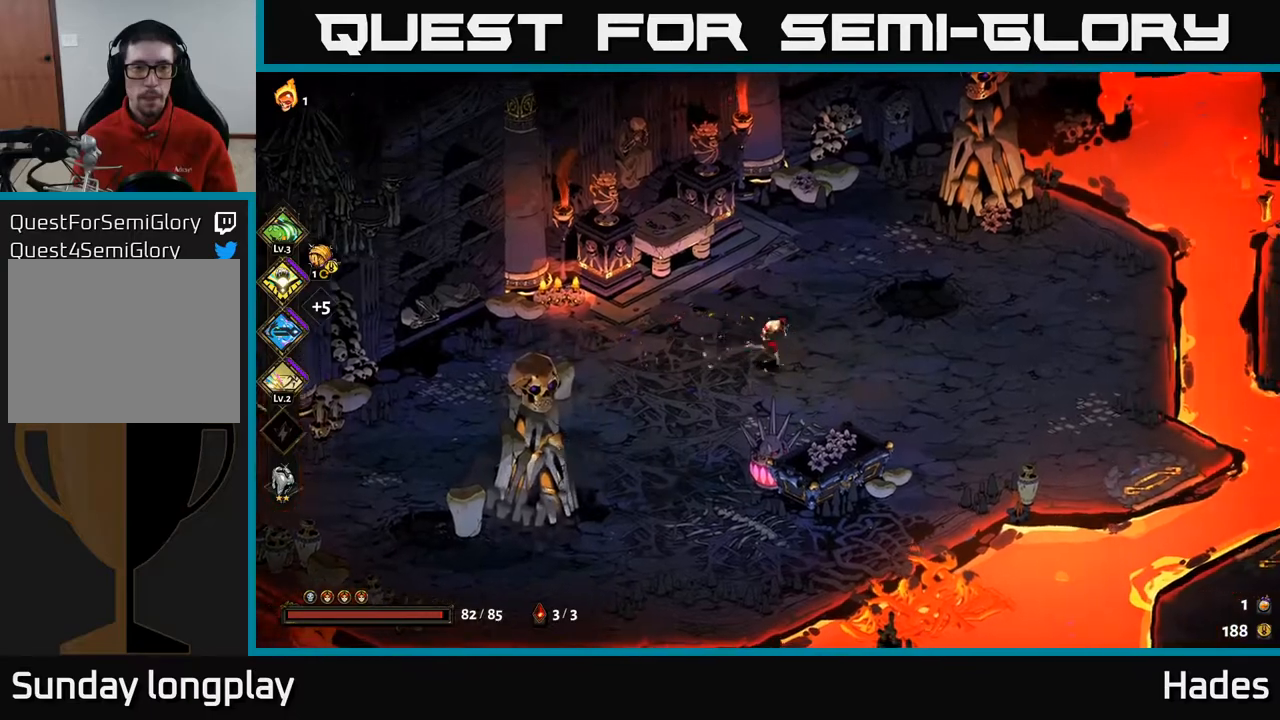
Gameplay with a controller (Xbox layout); each line is a JSON object with the inputs held at the frame after it. "events" lists button and stick changes between this image and that frame as [ms after this image, input, new state], when the widget could be followed in between. Not read: right_stick.
{"buttons": [], "left_stick": "down-right", "events": [[133, "A", "up"], [317, "left_stick", "down-right"]]}
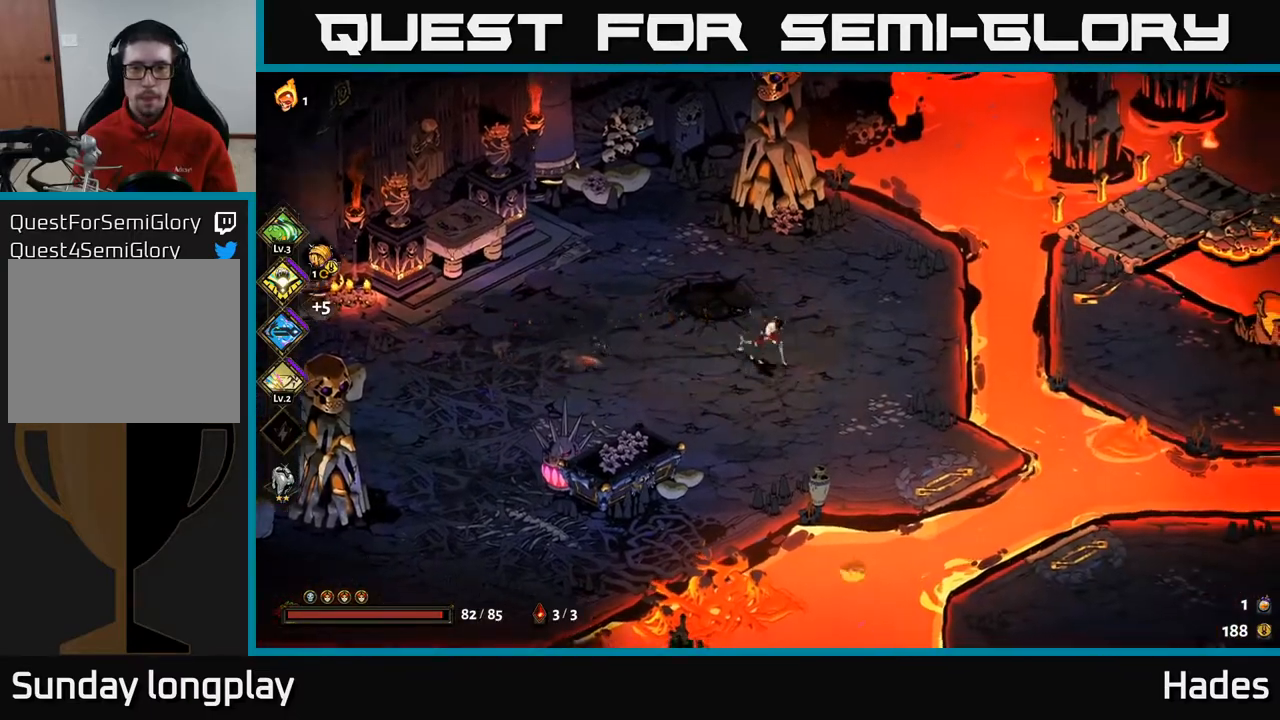
{"buttons": [], "left_stick": "down-right", "events": []}
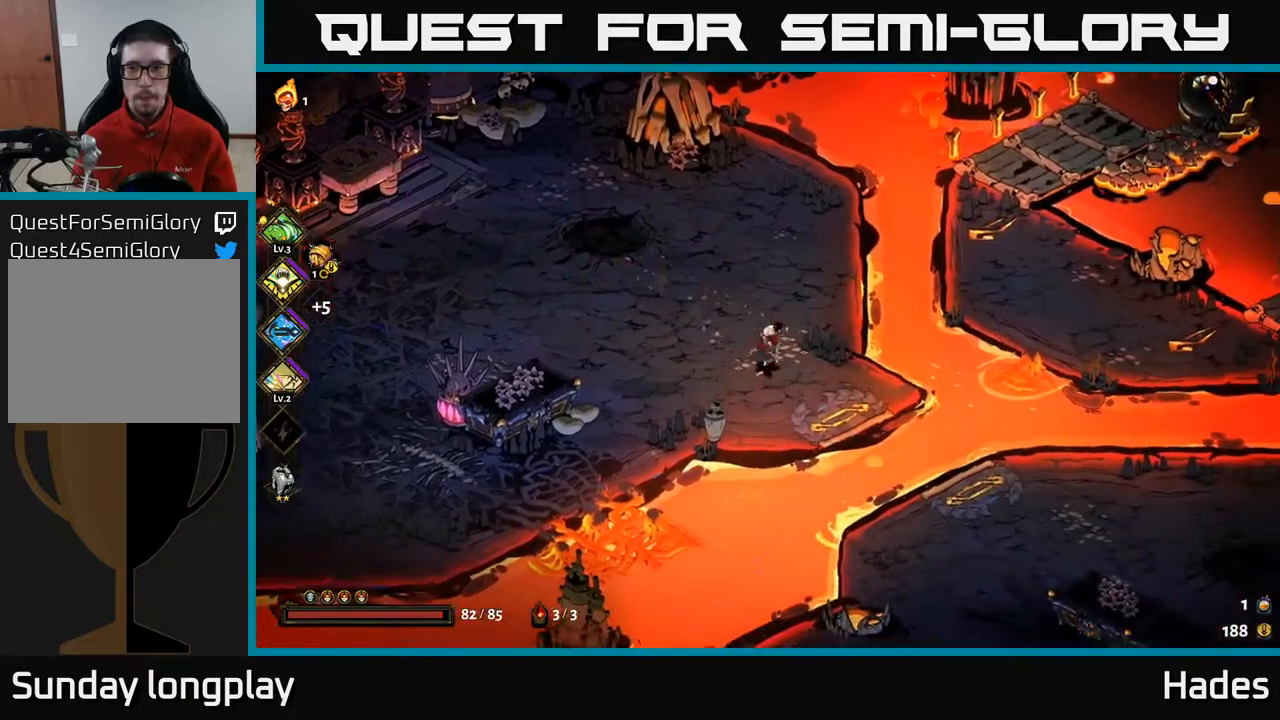
{"buttons": [], "left_stick": "down-right", "events": [[17, "A", "down"], [133, "A", "up"], [217, "A", "down"], [350, "A", "up"]]}
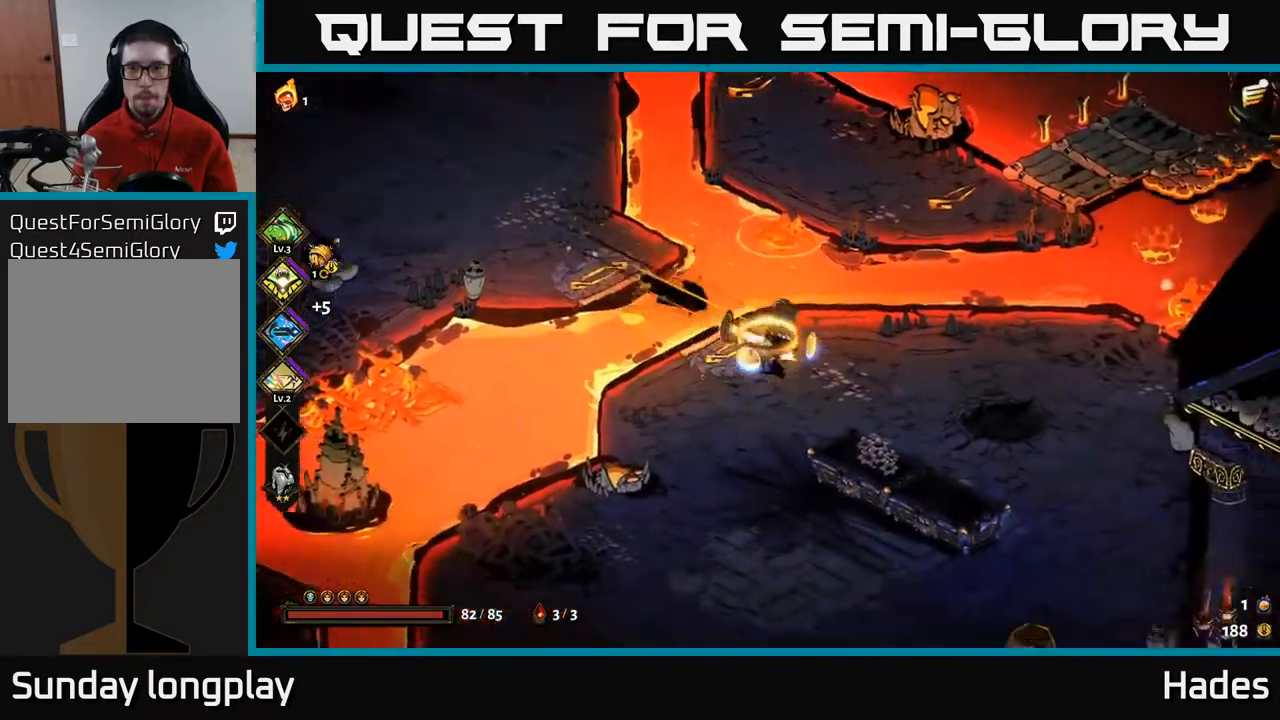
{"buttons": [], "left_stick": "up", "events": [[67, "left_stick", "right"], [167, "left_stick", "up-right"], [300, "left_stick", "up"], [383, "A", "down"], [433, "A", "up"]]}
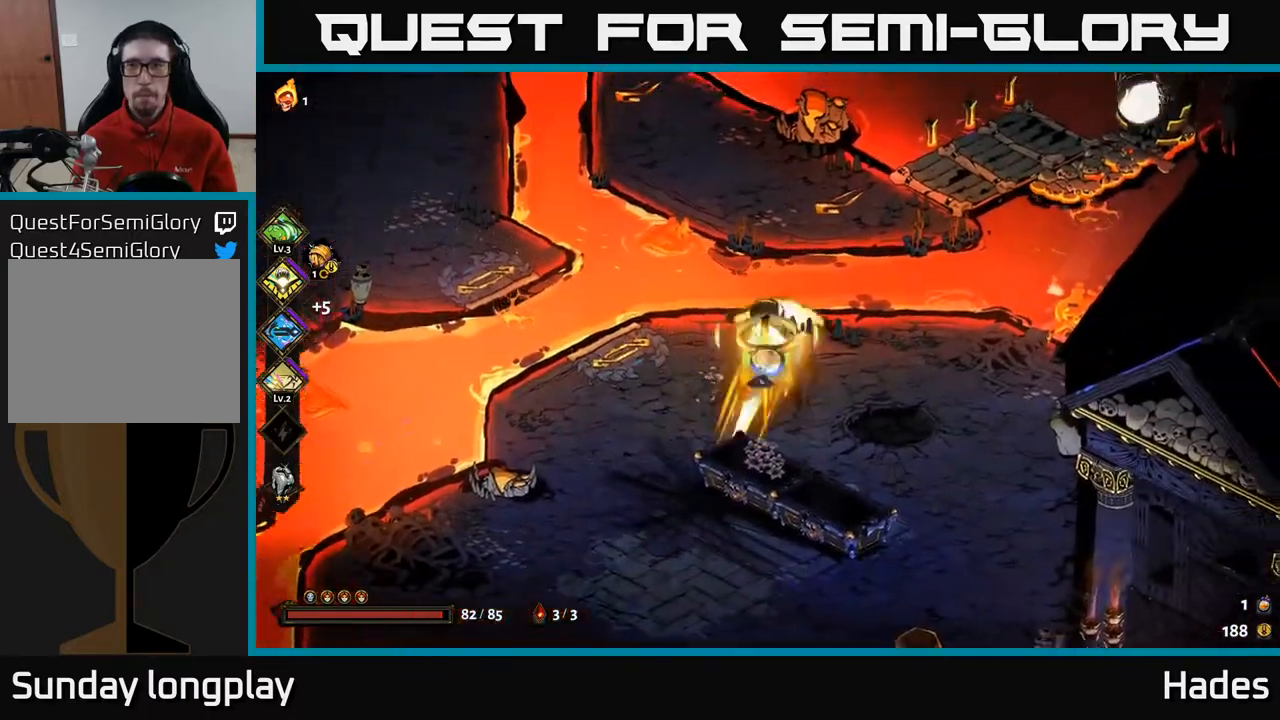
{"buttons": [], "left_stick": "center", "events": [[150, "left_stick", "center"]]}
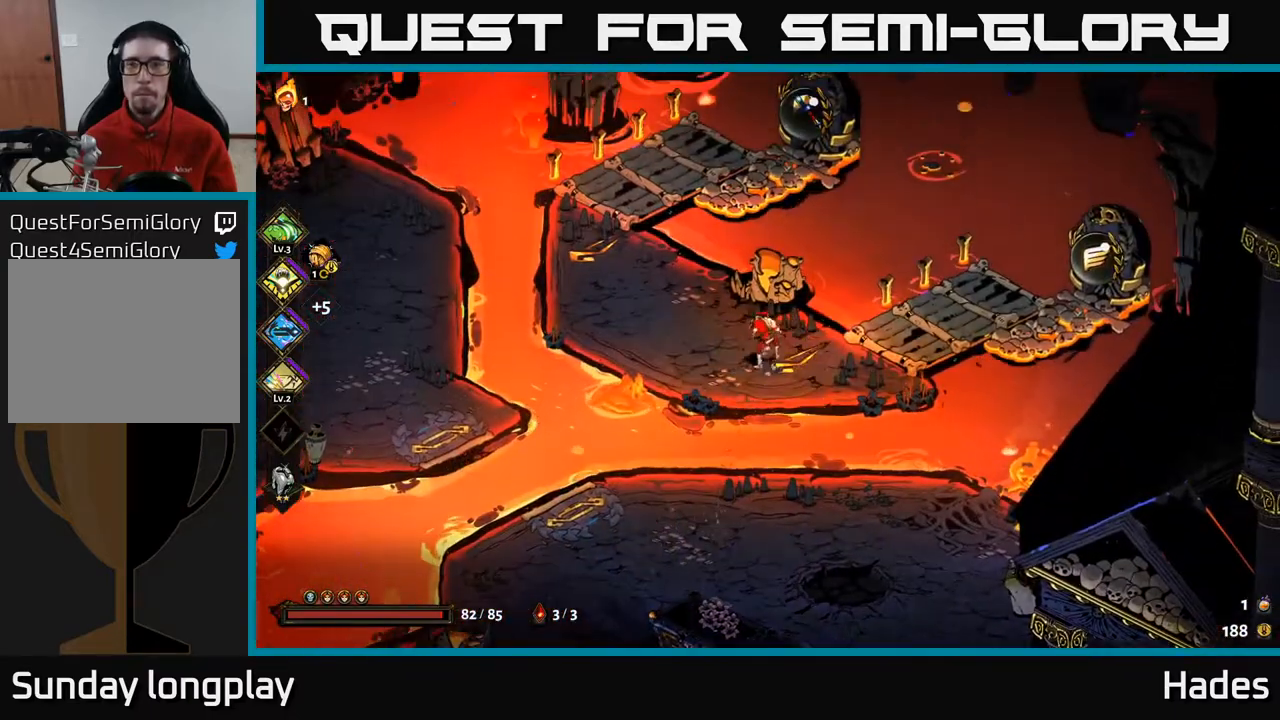
{"buttons": [], "left_stick": "up", "events": [[100, "left_stick", "left"], [283, "left_stick", "up-left"], [350, "A", "down"], [467, "A", "up"], [467, "left_stick", "up"]]}
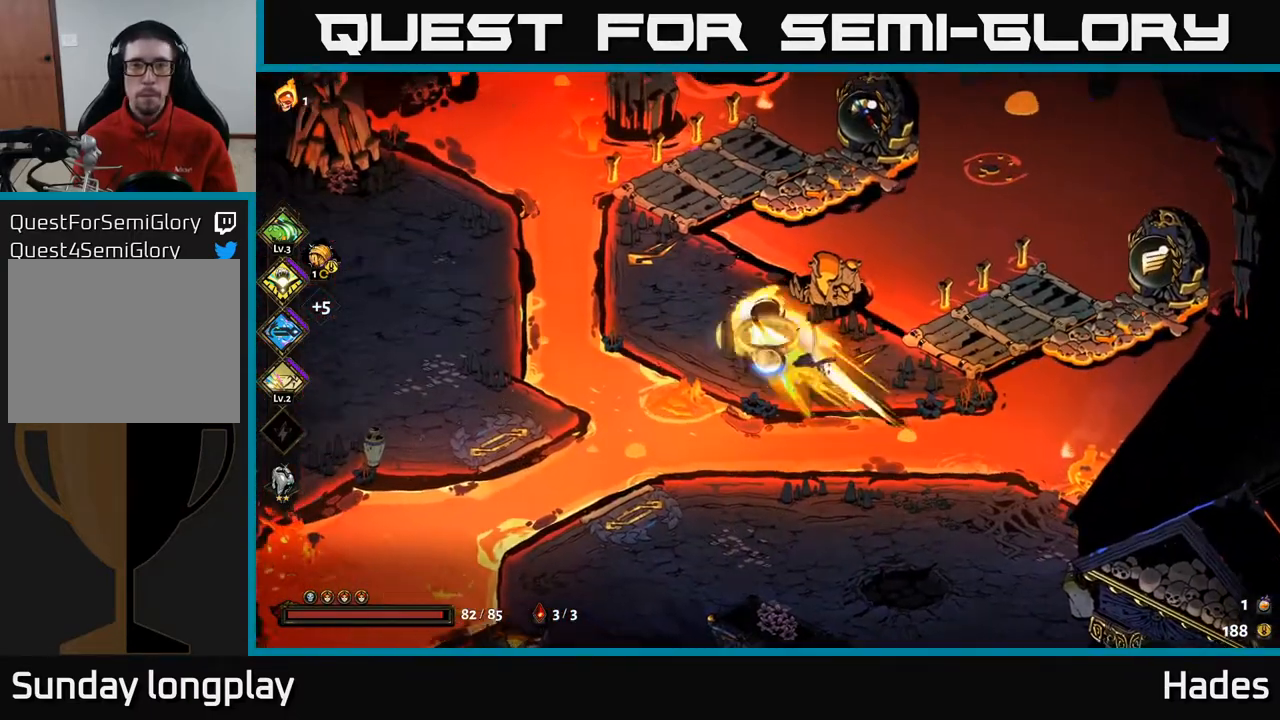
{"buttons": ["R2"], "left_stick": "up-right", "events": [[100, "left_stick", "up-right"], [333, "left_stick", "right"], [483, "left_stick", "up-right"], [500, "R2", "down"]]}
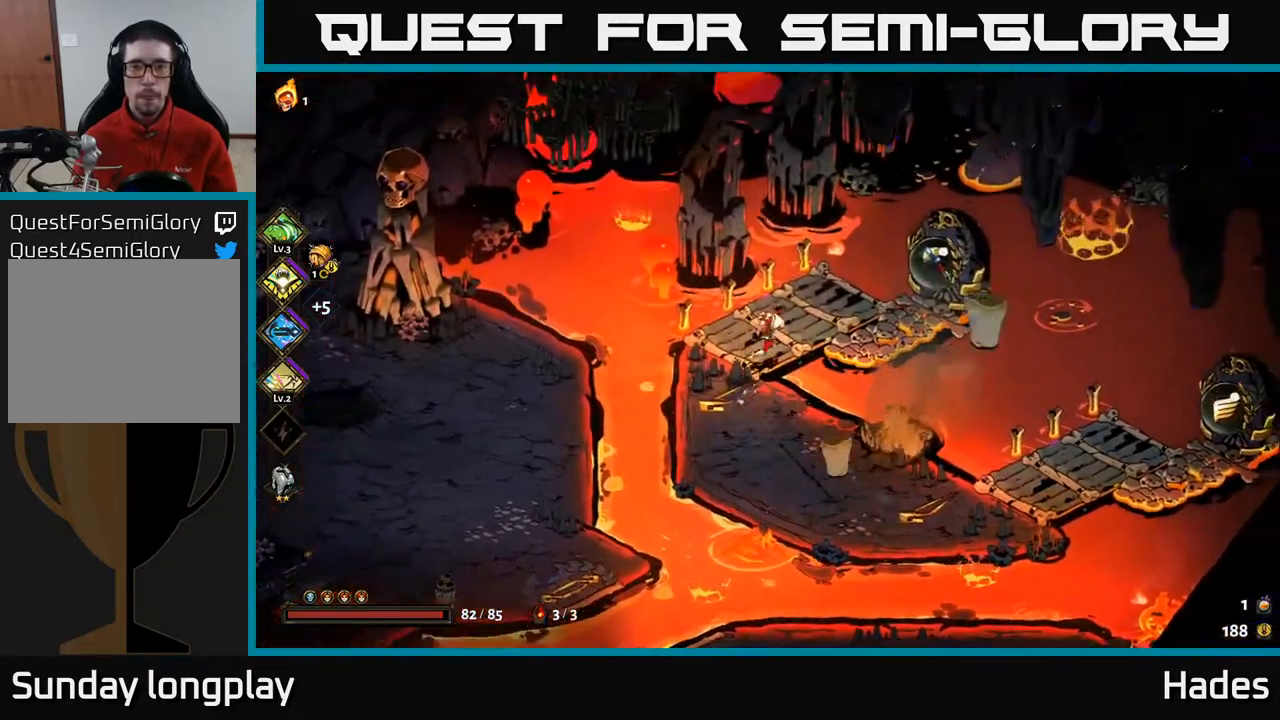
{"buttons": [], "left_stick": "center", "events": [[67, "R2", "up"], [150, "R2", "down"], [233, "R2", "up"], [433, "left_stick", "center"]]}
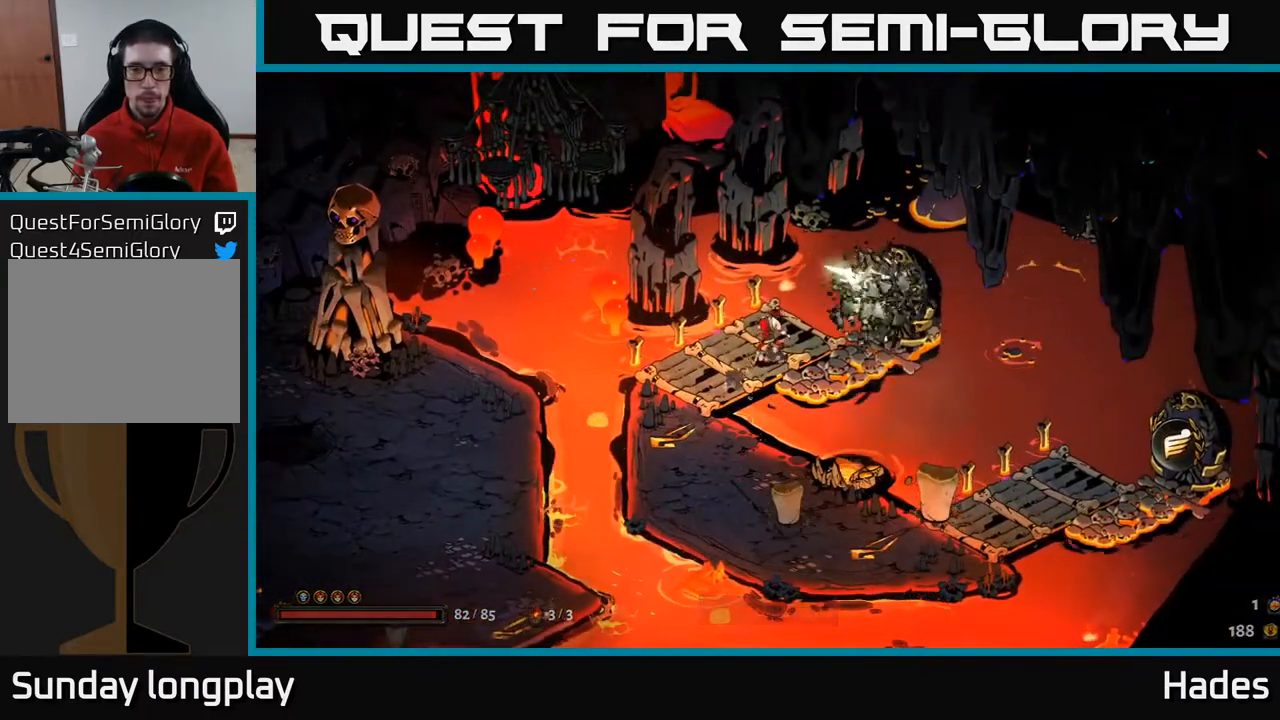
{"buttons": [], "left_stick": "center", "events": []}
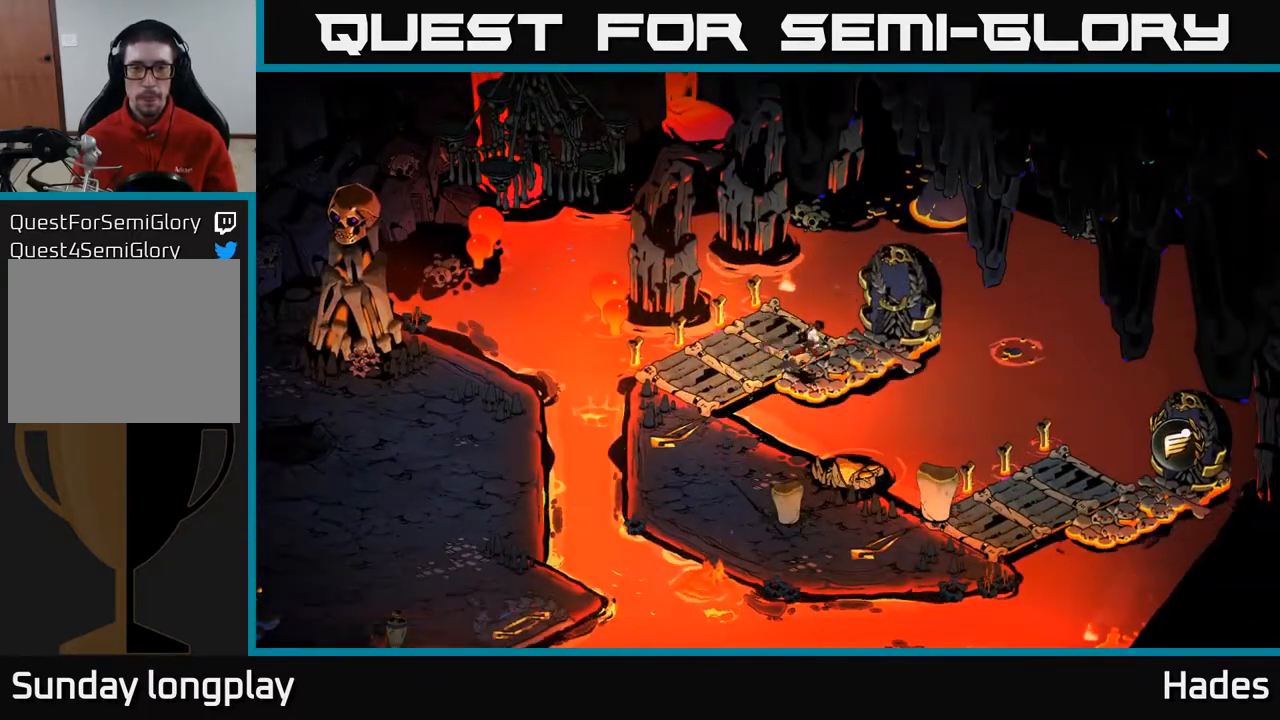
{"buttons": [], "left_stick": "center", "events": []}
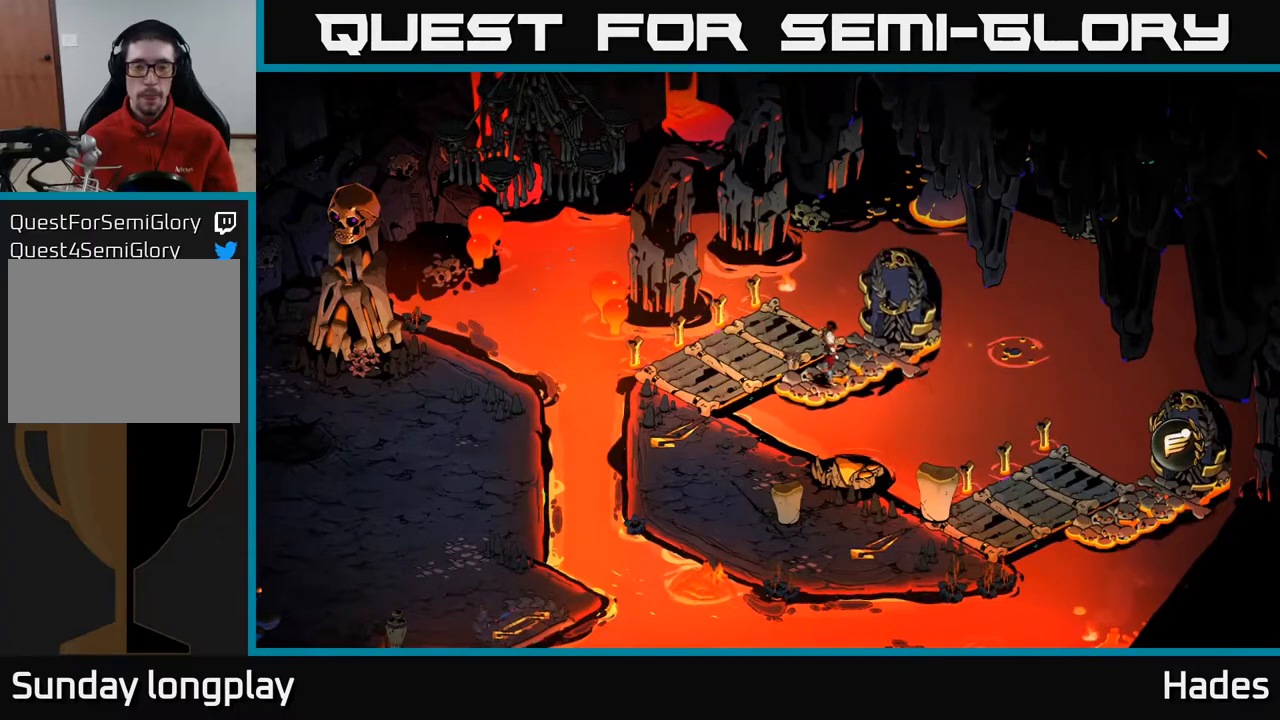
{"buttons": [], "left_stick": "center", "events": []}
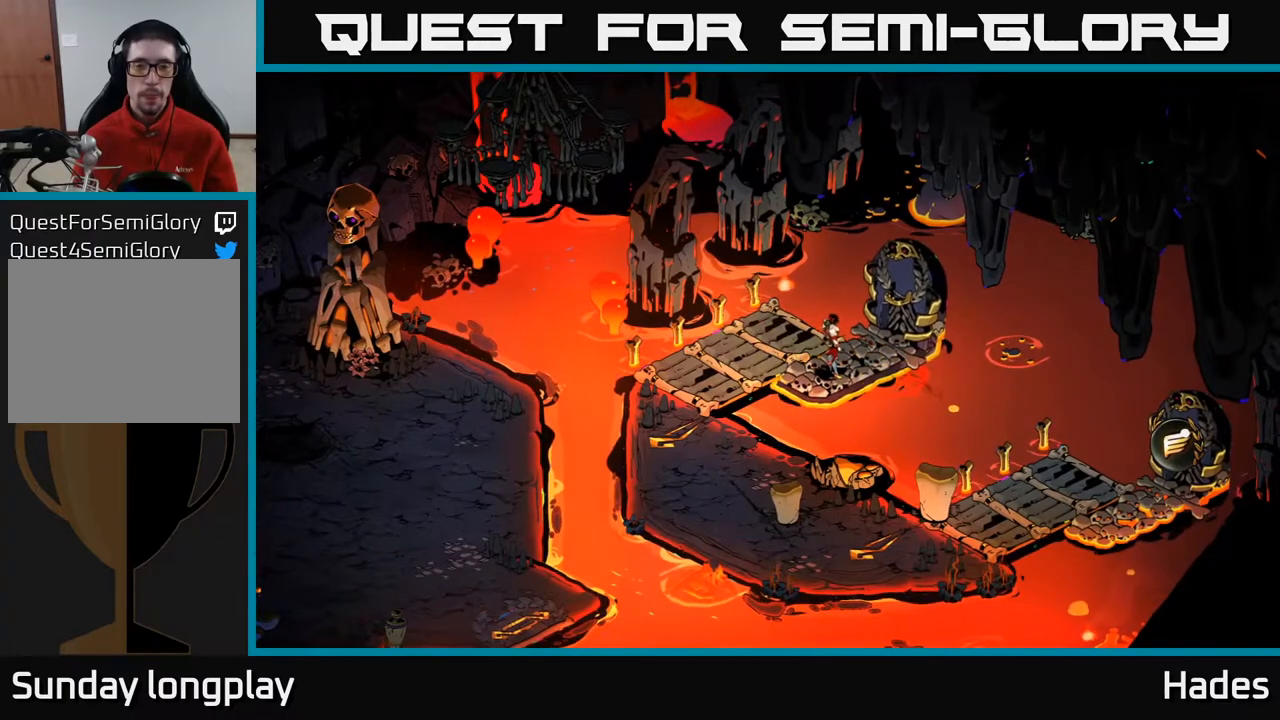
{"buttons": [], "left_stick": "center", "events": []}
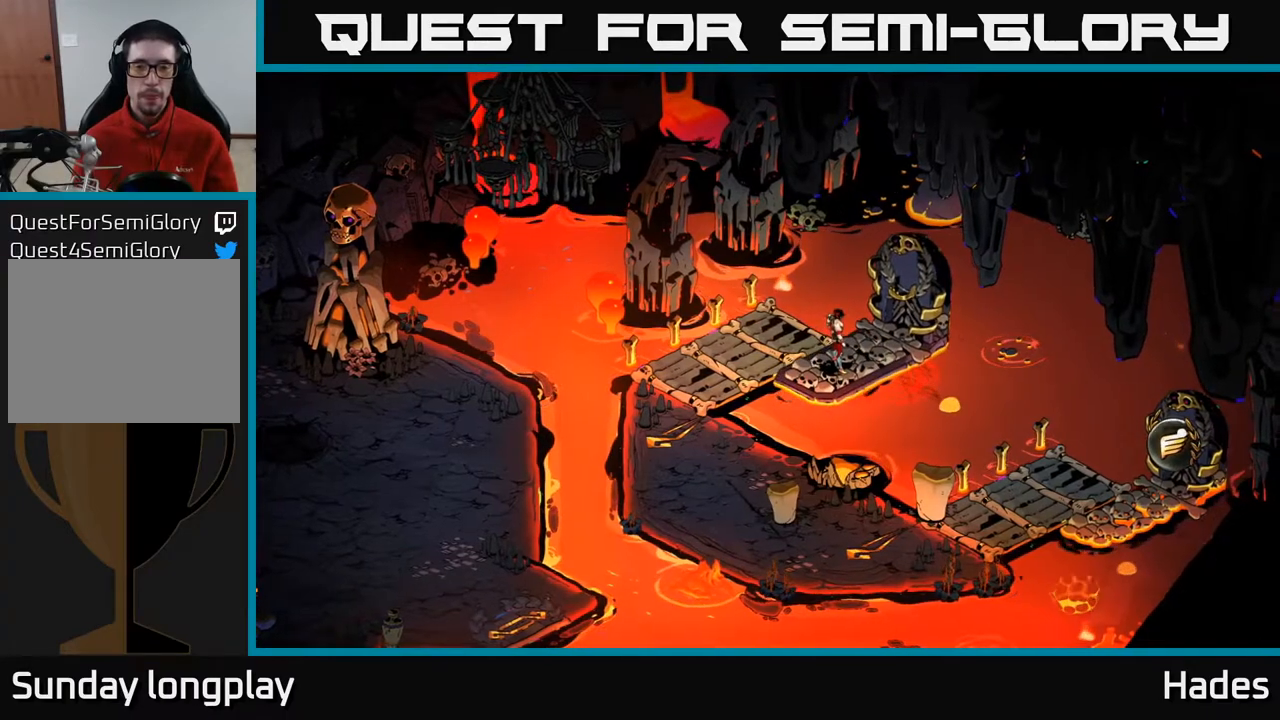
{"buttons": ["A"], "left_stick": "center", "events": [[450, "A", "down"]]}
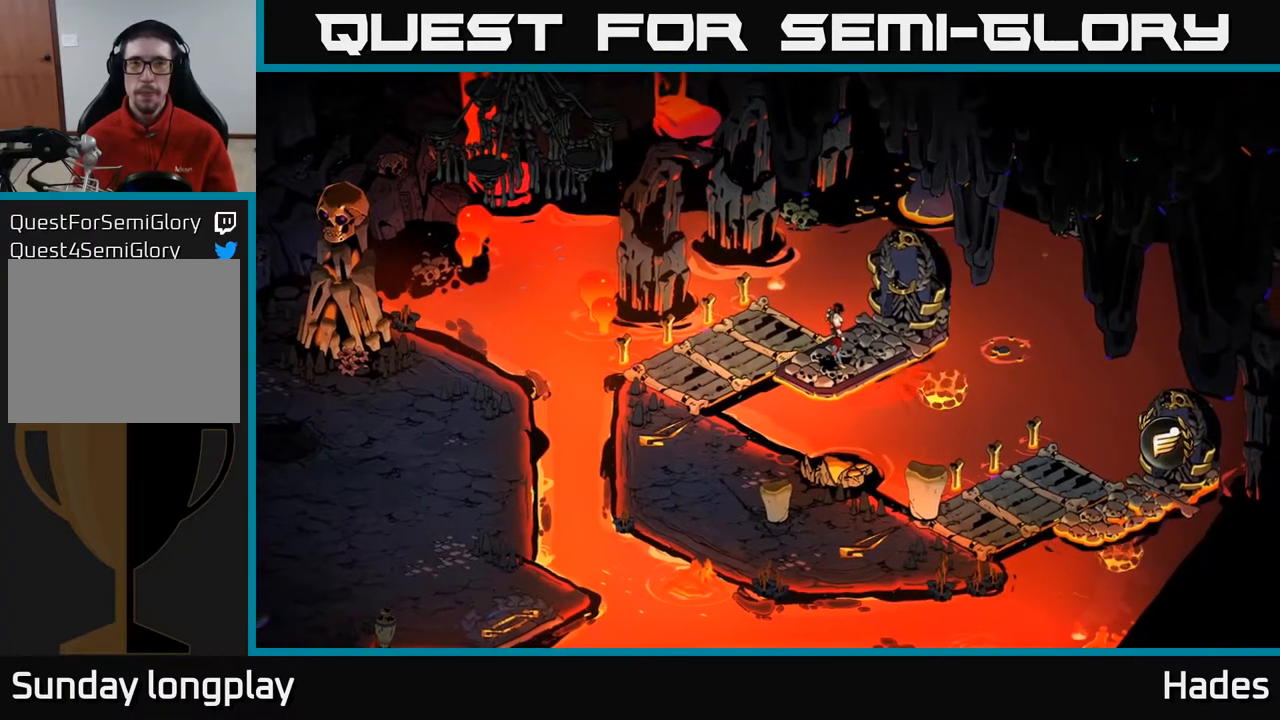
{"buttons": [], "left_stick": "center", "events": [[83, "A", "up"]]}
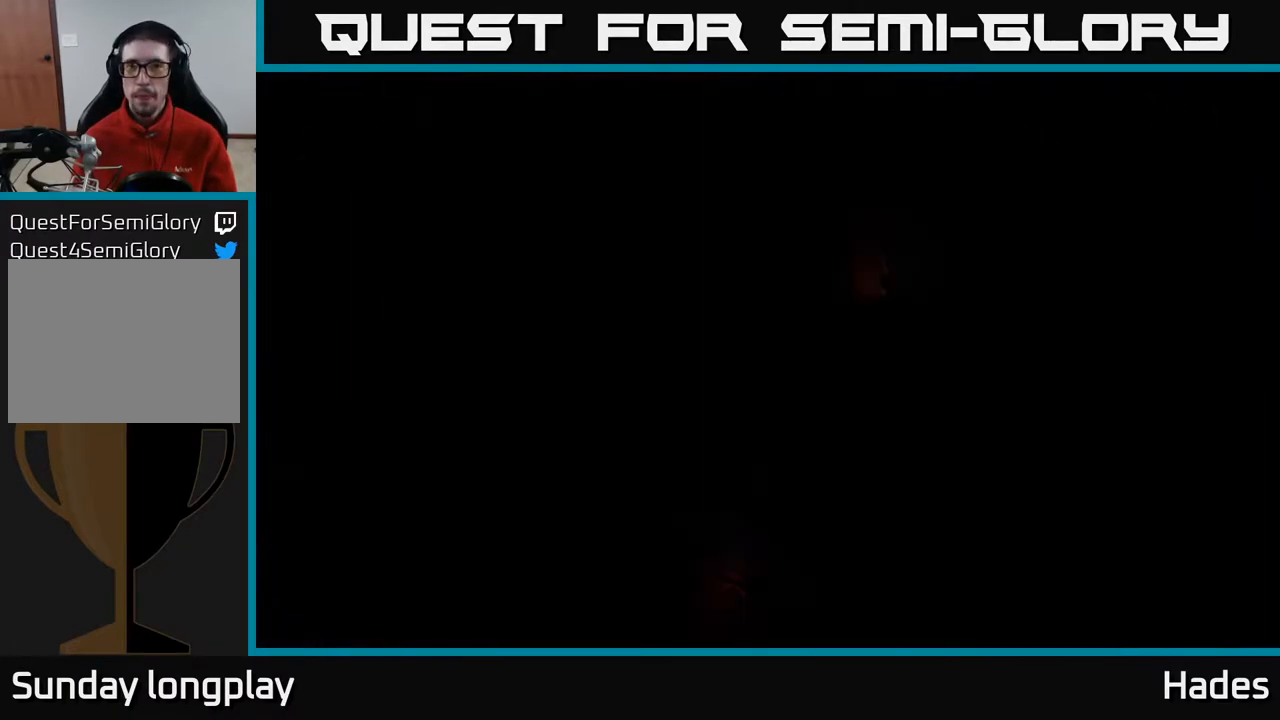
{"buttons": [], "left_stick": "center", "events": []}
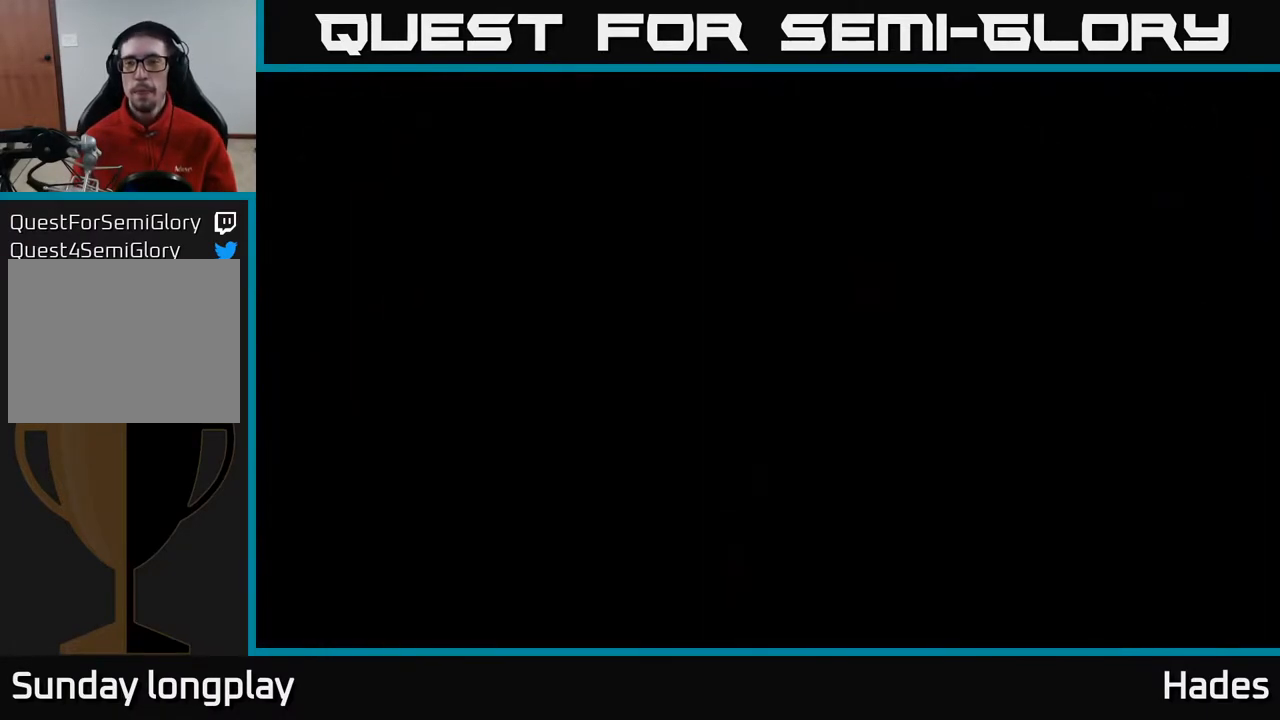
{"buttons": [], "left_stick": "center", "events": []}
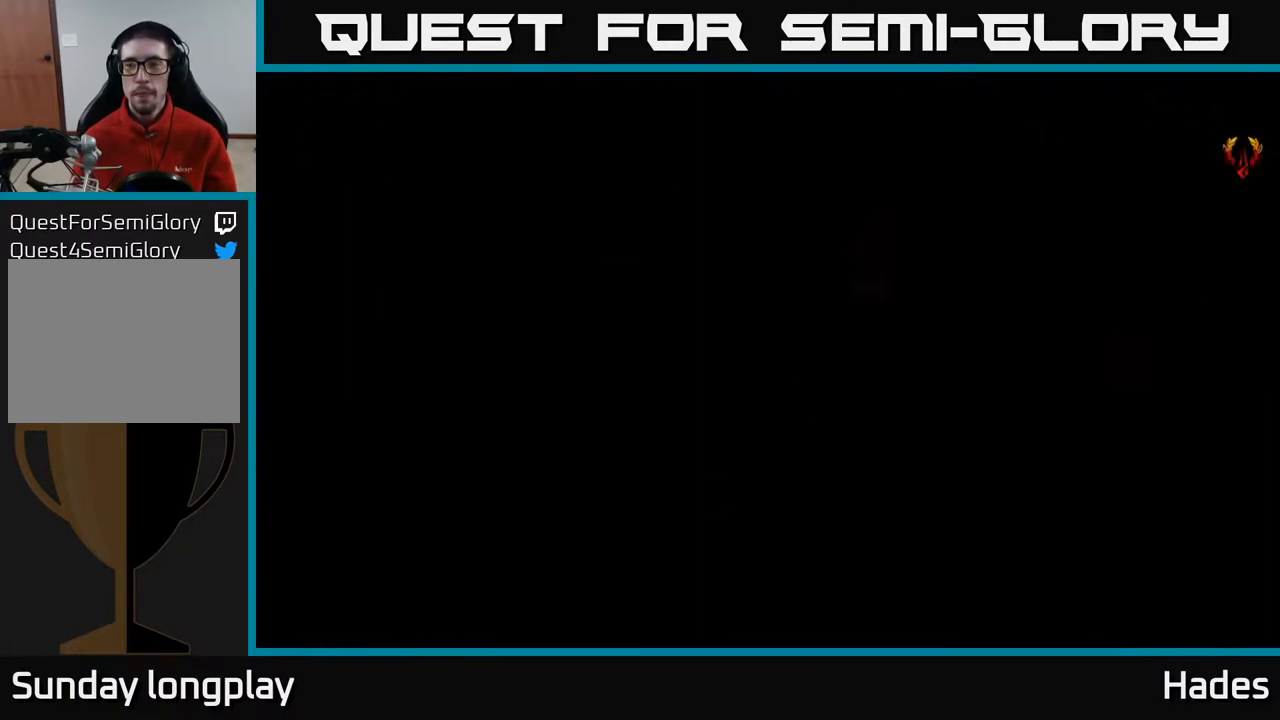
{"buttons": [], "left_stick": "center", "events": []}
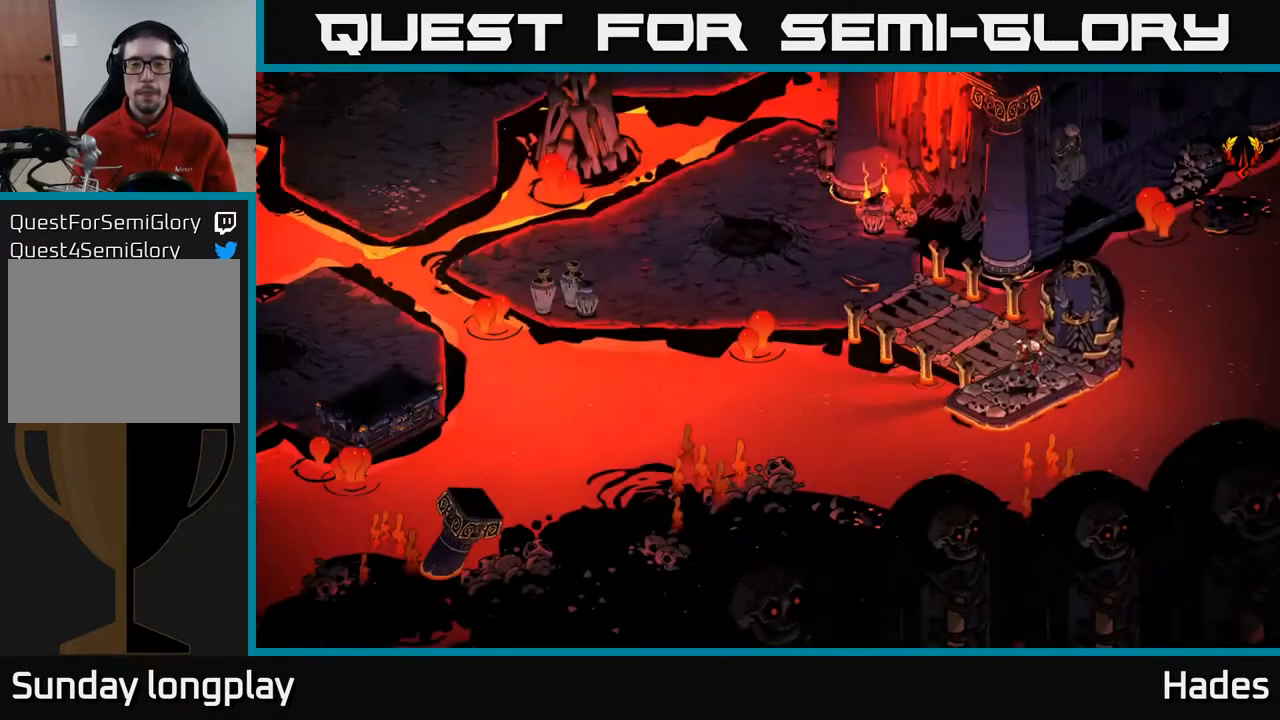
{"buttons": [], "left_stick": "left", "events": [[167, "left_stick", "left"]]}
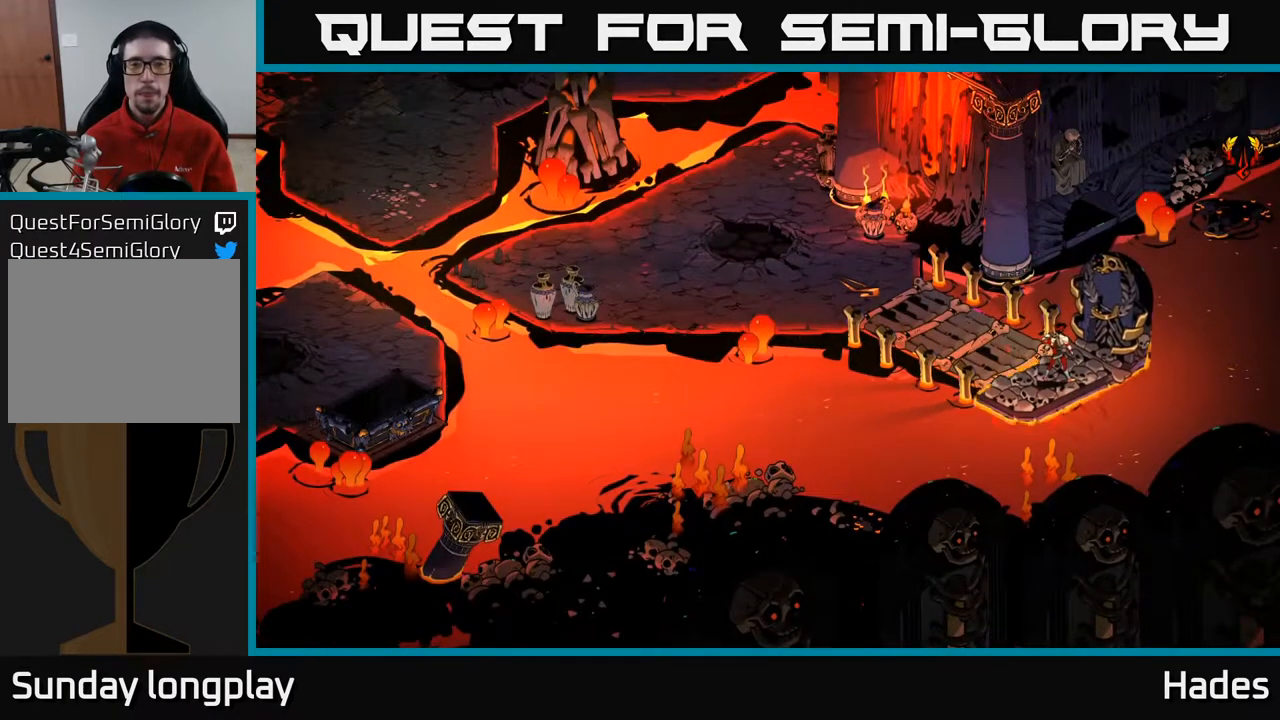
{"buttons": [], "left_stick": "left", "events": []}
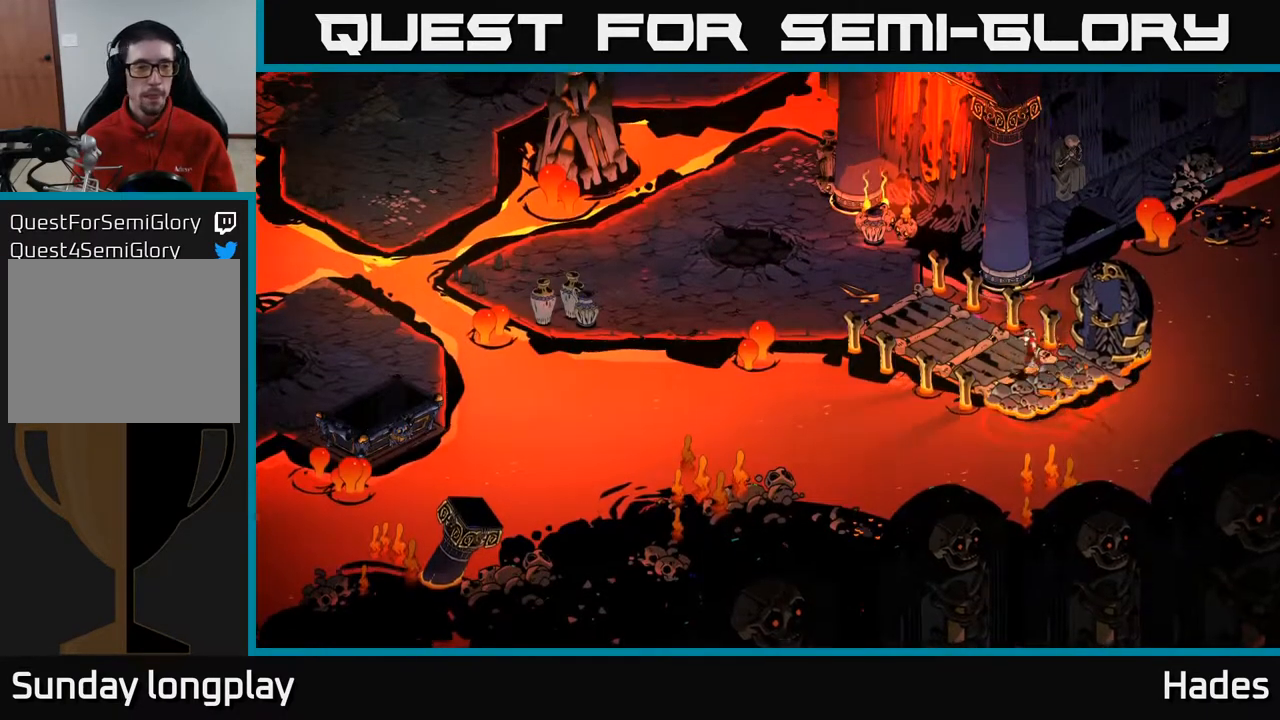
{"buttons": [], "left_stick": "left", "events": [[150, "A", "down"], [300, "A", "up"]]}
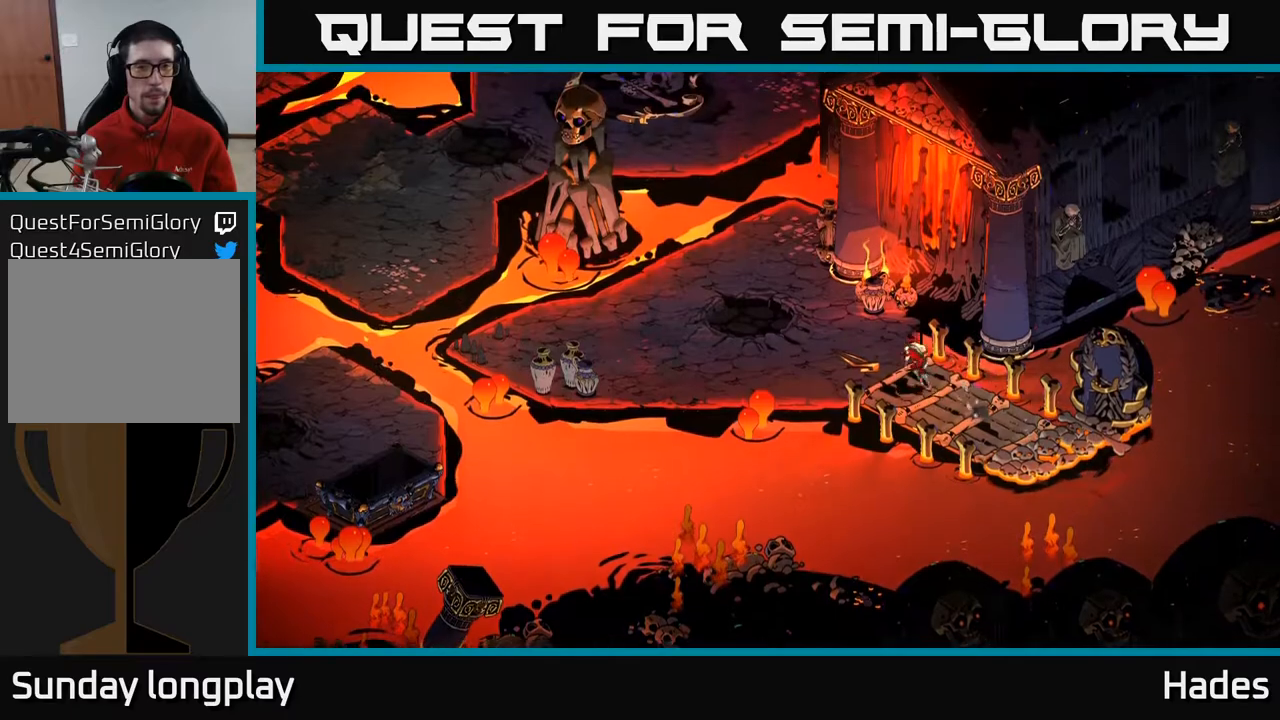
{"buttons": ["A"], "left_stick": "left", "events": [[100, "A", "down"], [233, "A", "up"], [450, "A", "down"]]}
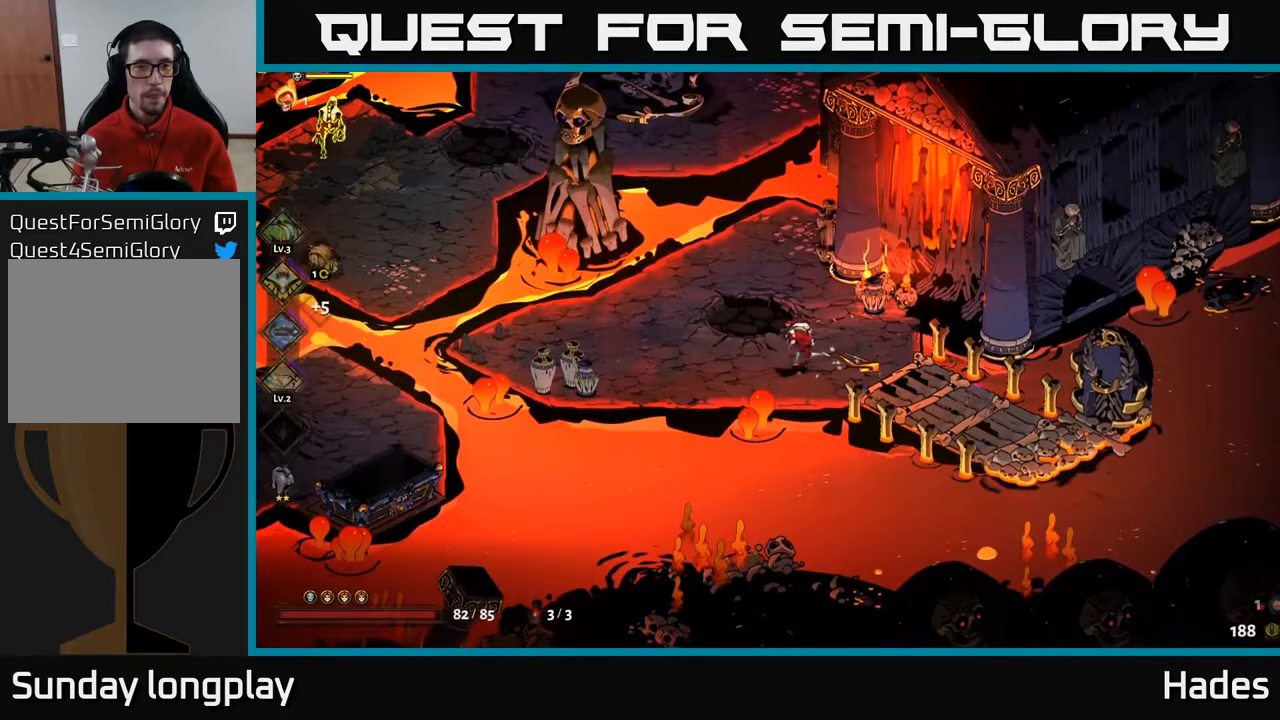
{"buttons": ["A"], "left_stick": "up-left", "events": [[67, "A", "up"], [367, "A", "down"], [417, "left_stick", "up-left"]]}
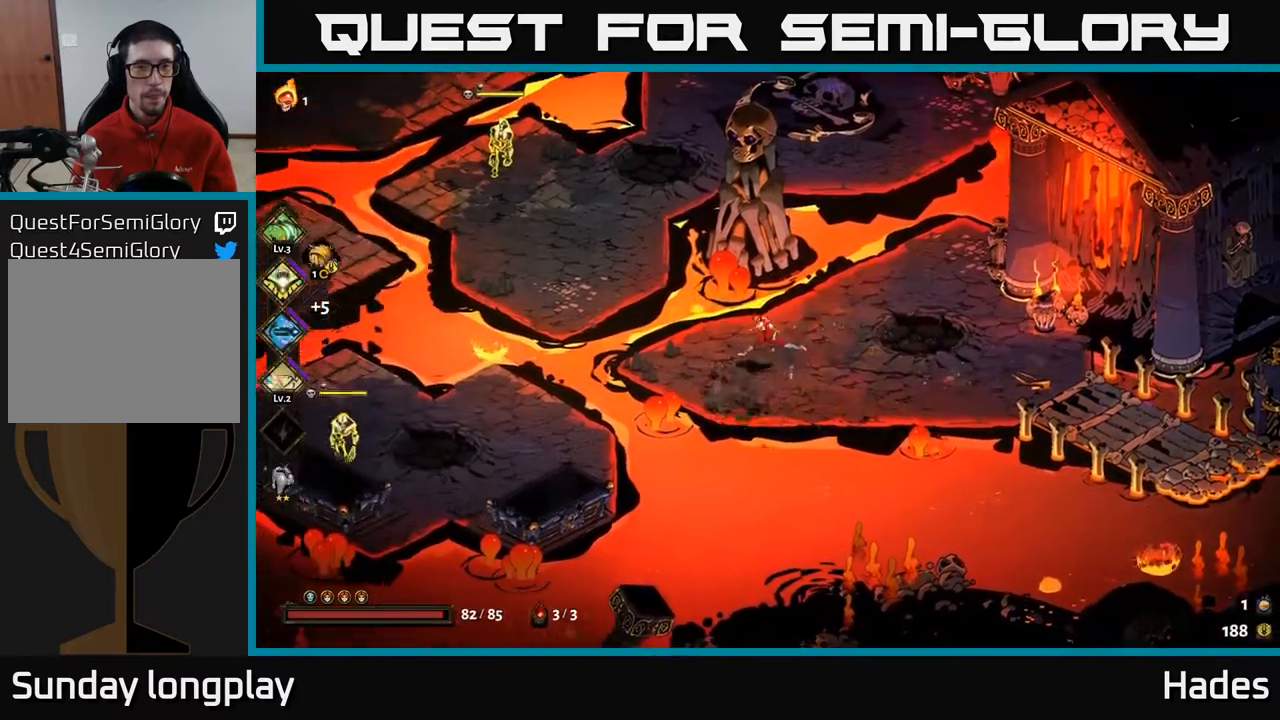
{"buttons": ["X"], "left_stick": "up", "events": [[17, "A", "up"], [17, "X", "down"], [50, "A", "down"], [133, "X", "up"], [167, "A", "up"], [200, "A", "down"], [250, "X", "down"], [267, "A", "up"], [317, "A", "down"], [333, "A", "up"], [333, "X", "up"], [383, "left_stick", "center"], [417, "A", "down"], [467, "A", "up"], [483, "X", "down"], [483, "left_stick", "up"]]}
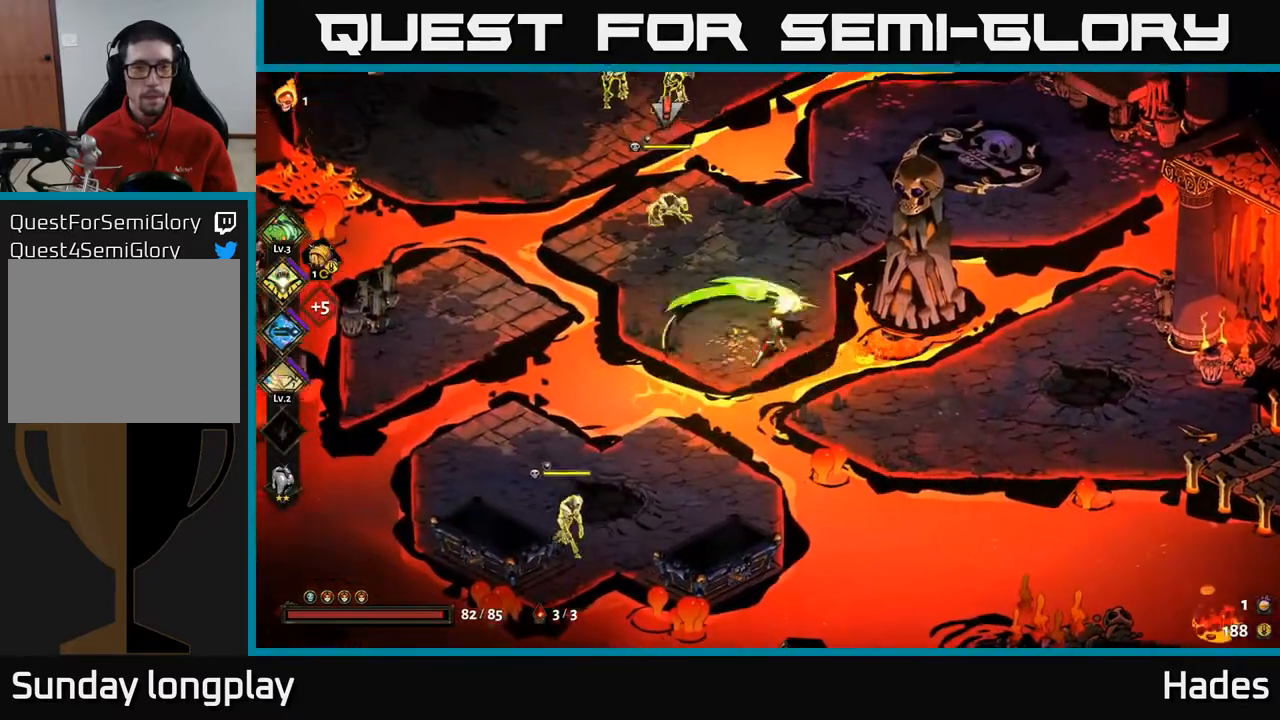
{"buttons": ["A", "X"], "left_stick": "up-left", "events": [[83, "X", "up"], [83, "left_stick", "up-left"], [367, "A", "down"], [400, "X", "down"]]}
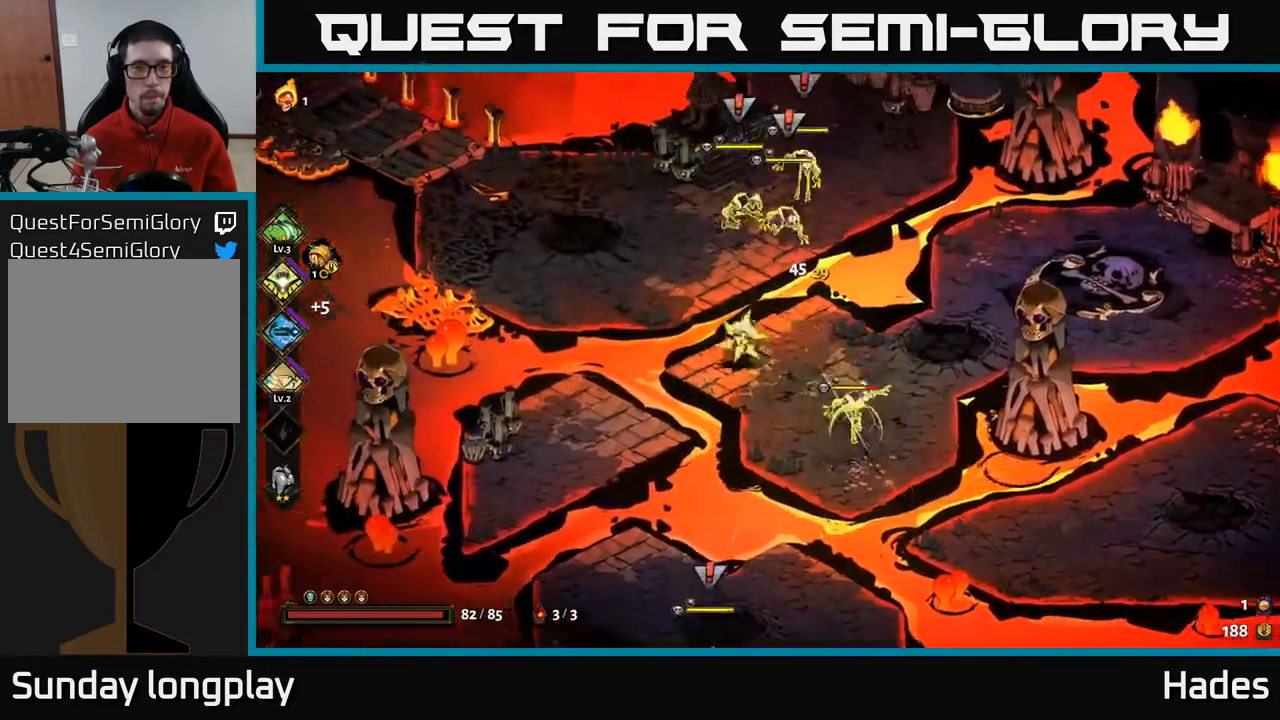
{"buttons": [], "left_stick": "down-right", "events": [[17, "X", "up"], [33, "A", "up"], [67, "A", "down"], [117, "X", "down"], [133, "left_stick", "up"], [183, "A", "up"], [183, "X", "up"], [267, "A", "down"], [283, "X", "down"], [350, "X", "up"], [367, "A", "up"], [367, "left_stick", "right"], [467, "X", "down"], [467, "left_stick", "down-right"], [500, "X", "up"]]}
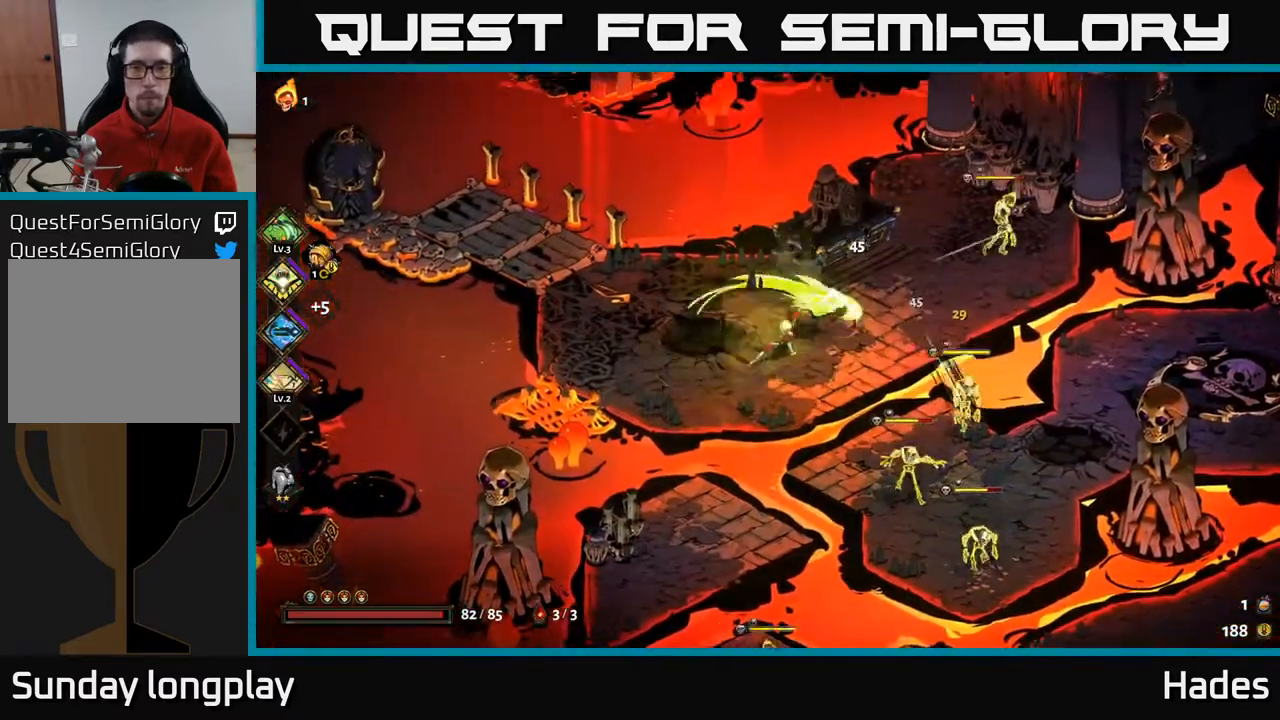
{"buttons": [], "left_stick": "down-right", "events": [[100, "B", "down"], [217, "B", "up"]]}
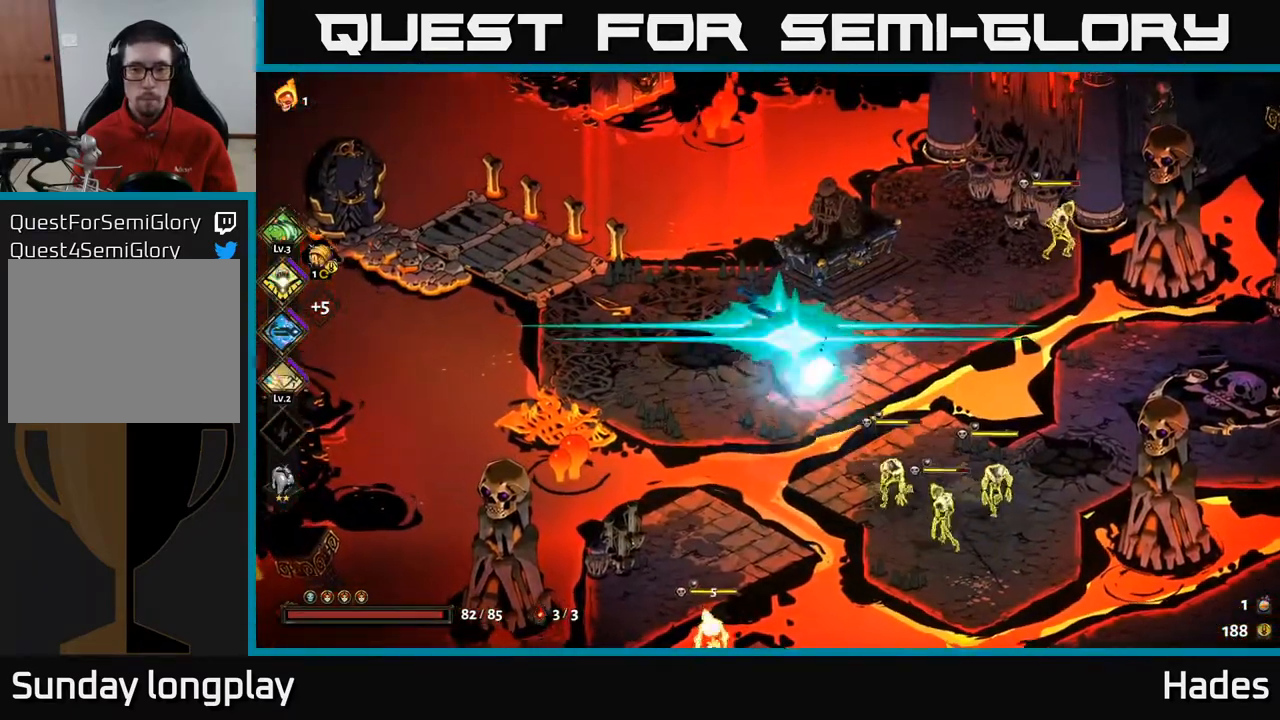
{"buttons": [], "left_stick": "down-right", "events": [[50, "B", "down"], [167, "B", "up"], [283, "B", "down"], [333, "B", "up"]]}
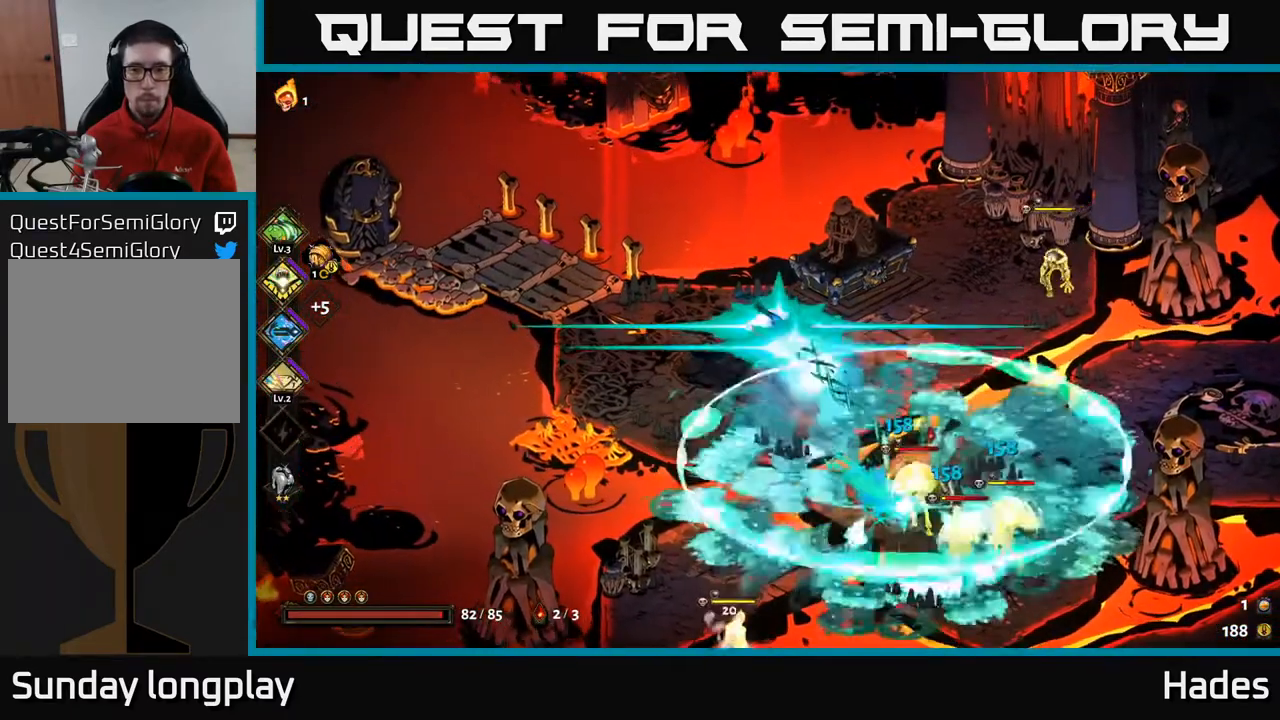
{"buttons": ["A", "X"], "left_stick": "down-right", "events": [[233, "A", "down"], [283, "X", "down"], [367, "A", "up"], [383, "X", "up"], [450, "A", "down"], [483, "X", "down"]]}
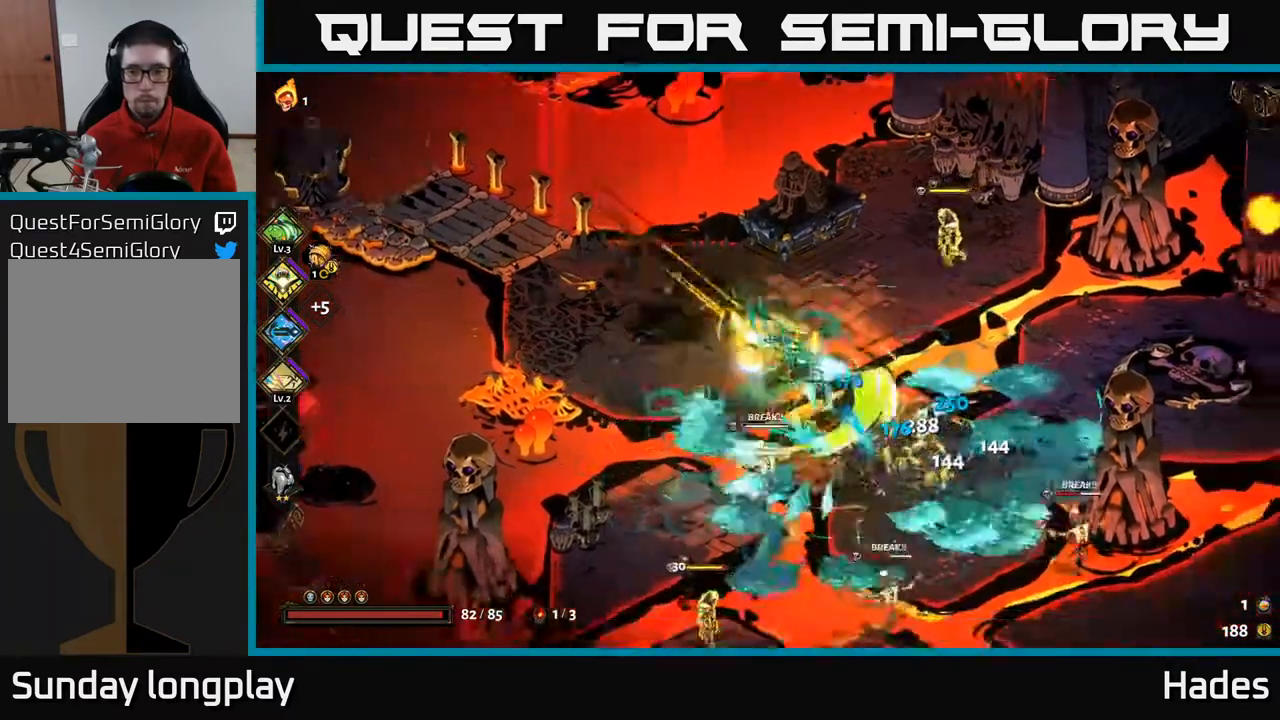
{"buttons": [], "left_stick": "center", "events": [[50, "X", "up"], [100, "A", "up"], [150, "A", "down"], [200, "A", "up"], [200, "X", "down"], [267, "X", "up"], [283, "left_stick", "center"]]}
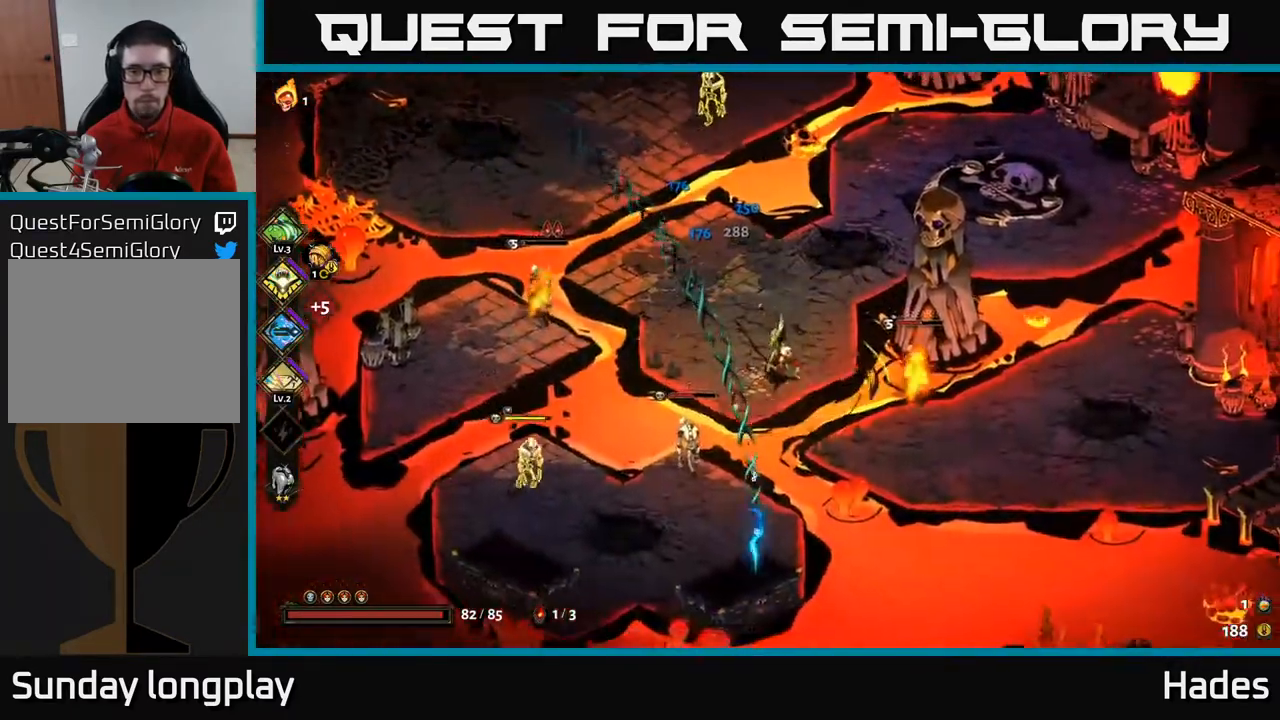
{"buttons": [], "left_stick": "up-right", "events": [[50, "left_stick", "up"], [383, "left_stick", "right"], [500, "left_stick", "up-right"]]}
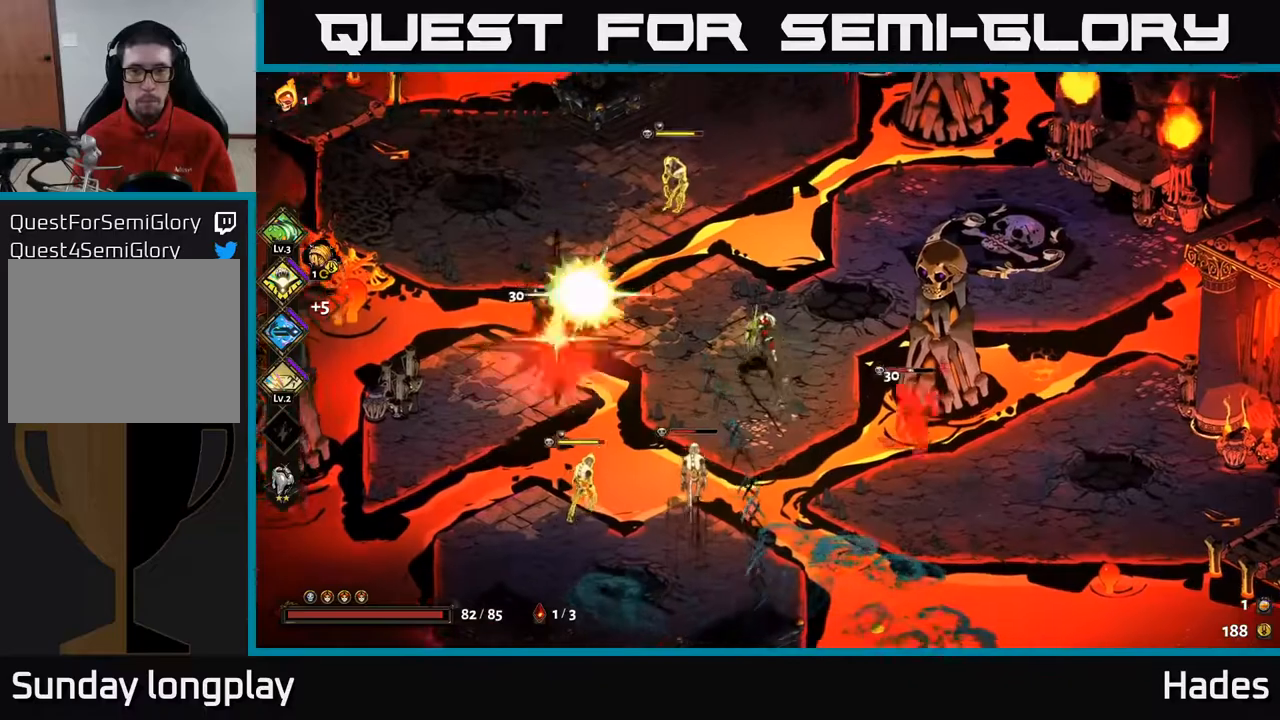
{"buttons": [], "left_stick": "left", "events": [[33, "A", "down"], [83, "X", "down"], [150, "left_stick", "up-left"], [183, "A", "up"], [183, "X", "up"], [200, "left_stick", "left"], [267, "A", "down"], [300, "X", "down"], [317, "left_stick", "right"], [333, "A", "up"], [367, "X", "up"], [483, "left_stick", "left"]]}